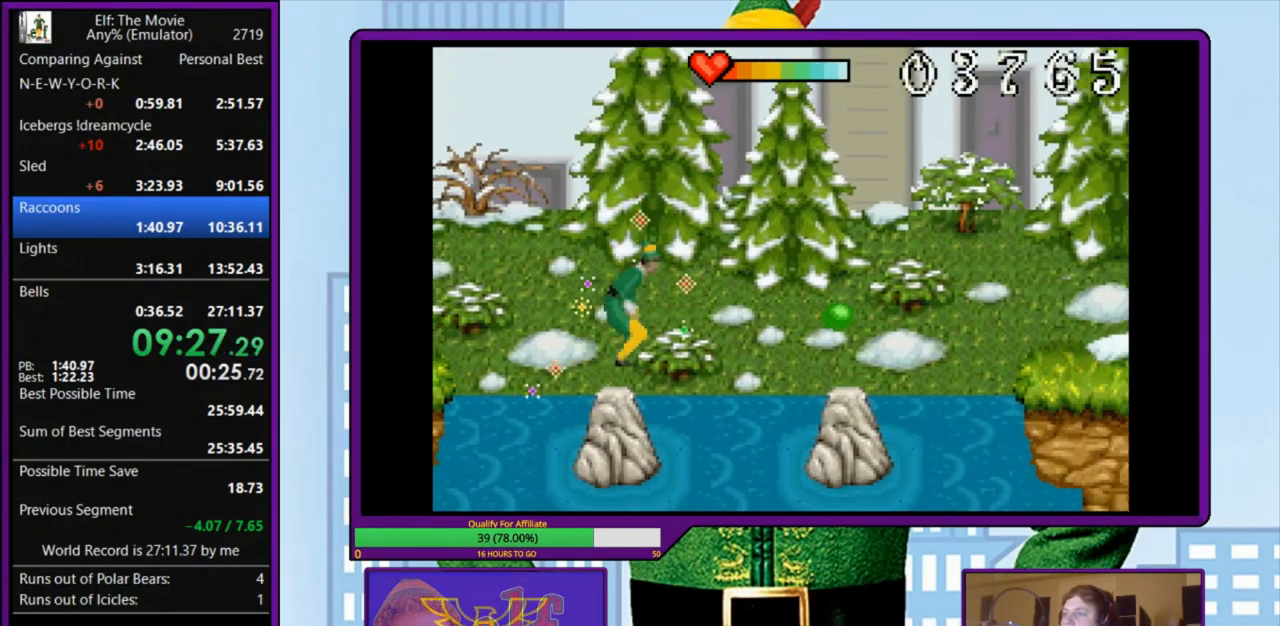
Gameplay with keyboard; each line is a JSON object with the keys held at the frame after it. "events" lists presses ("down") and releases ("up") of "a", "down", "left", "right", "s", "up", "x" and "z" between this image and that frame as [ms after this image, input, new state], when the widget could be followed in between. No other keys are recorded. Mouse input is not recorded.
{"keys": ["right"], "events": [[67, "z", "up"]]}
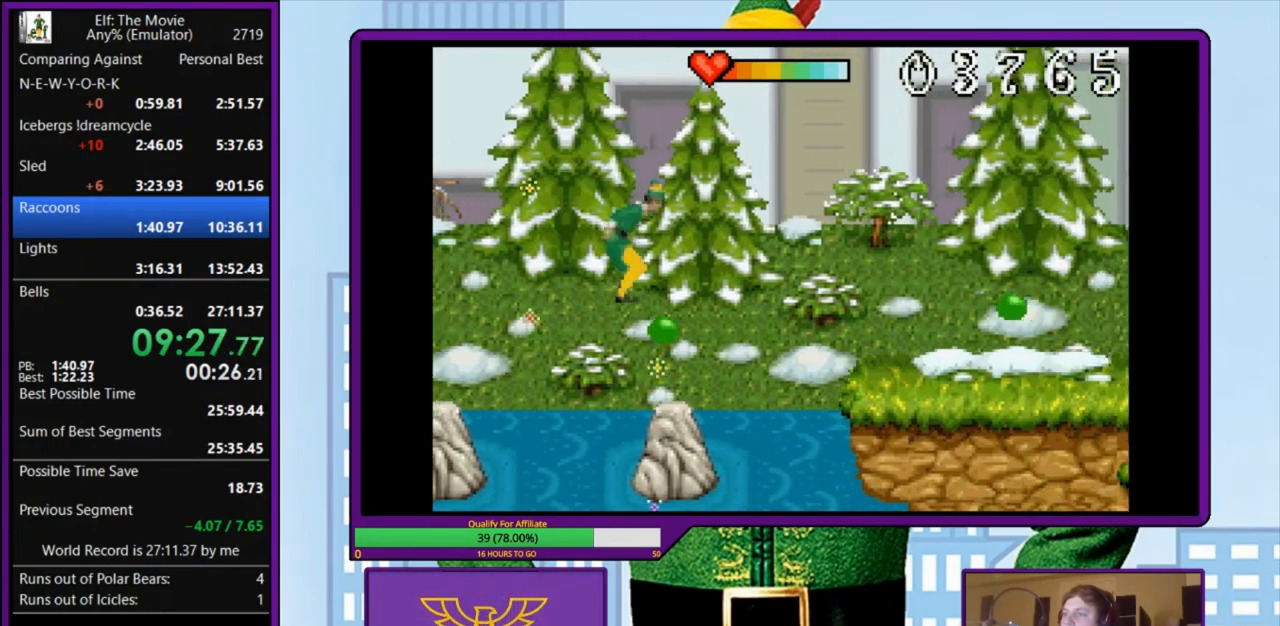
{"keys": ["right"], "events": [[33, "right", "up"], [100, "right", "down"], [200, "z", "down"], [300, "z", "up"]]}
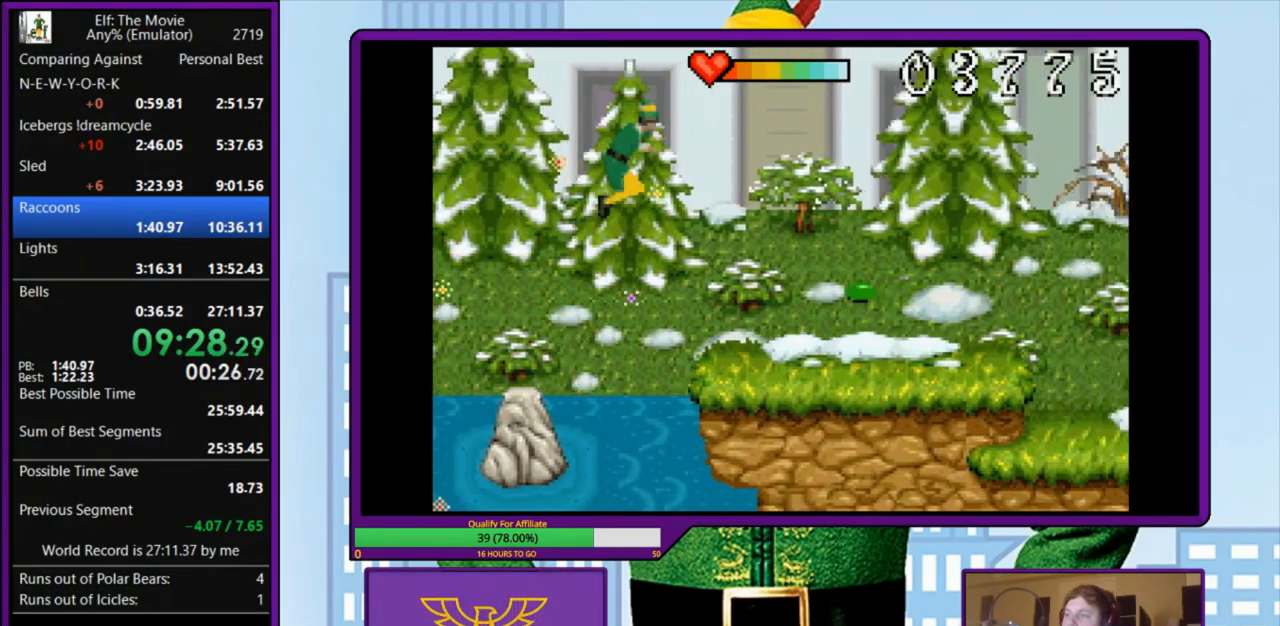
{"keys": ["right"], "events": []}
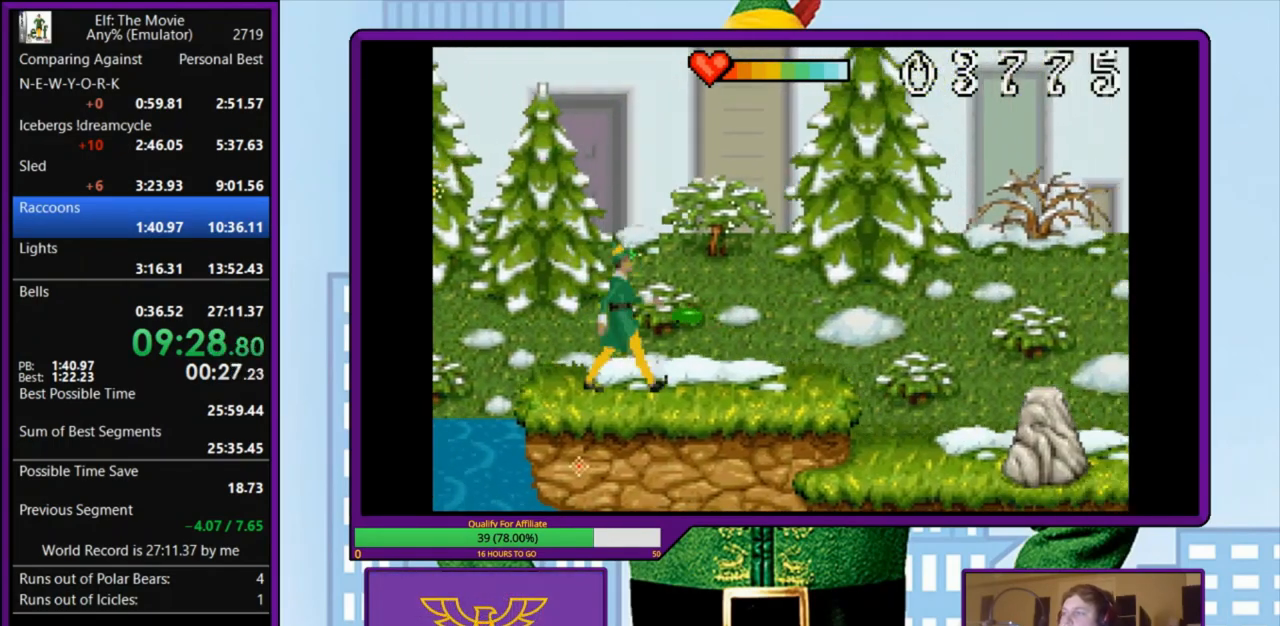
{"keys": ["right"], "events": []}
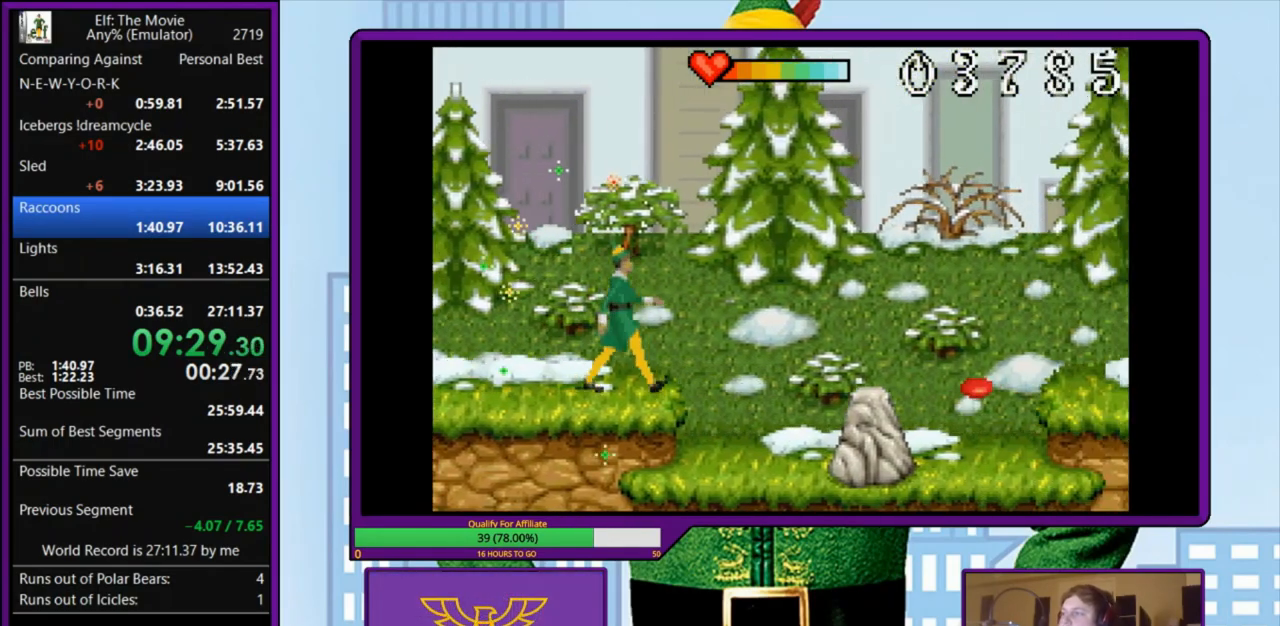
{"keys": ["right"], "events": []}
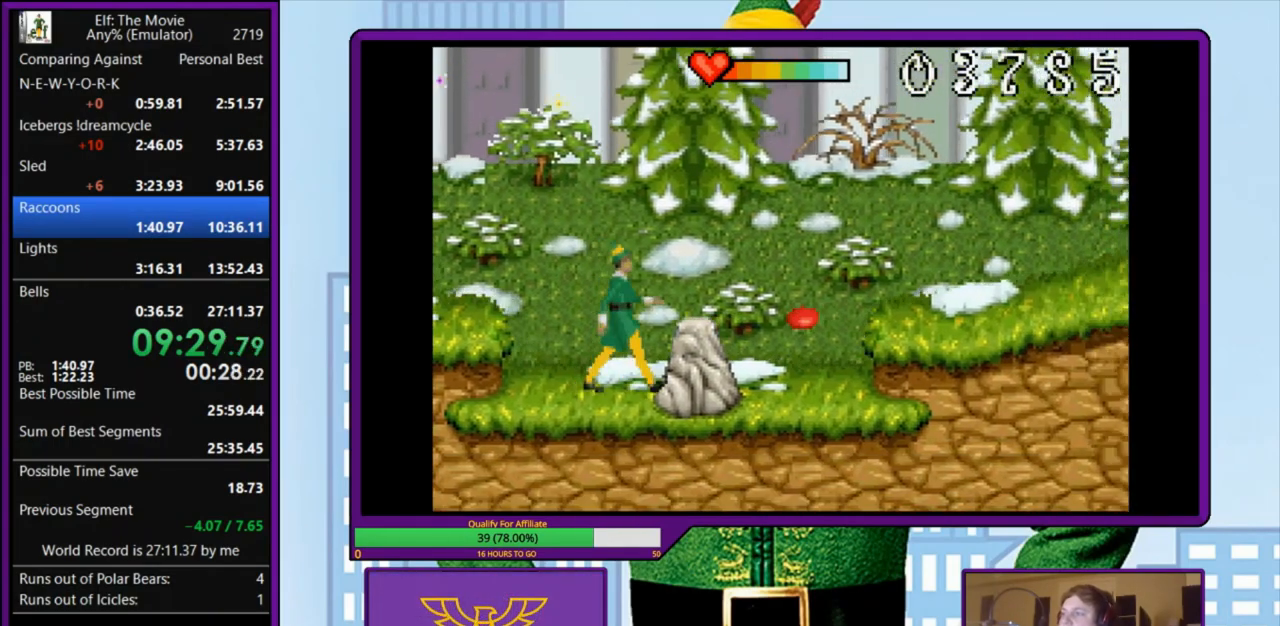
{"keys": ["right"], "events": [[167, "z", "down"], [300, "z", "up"]]}
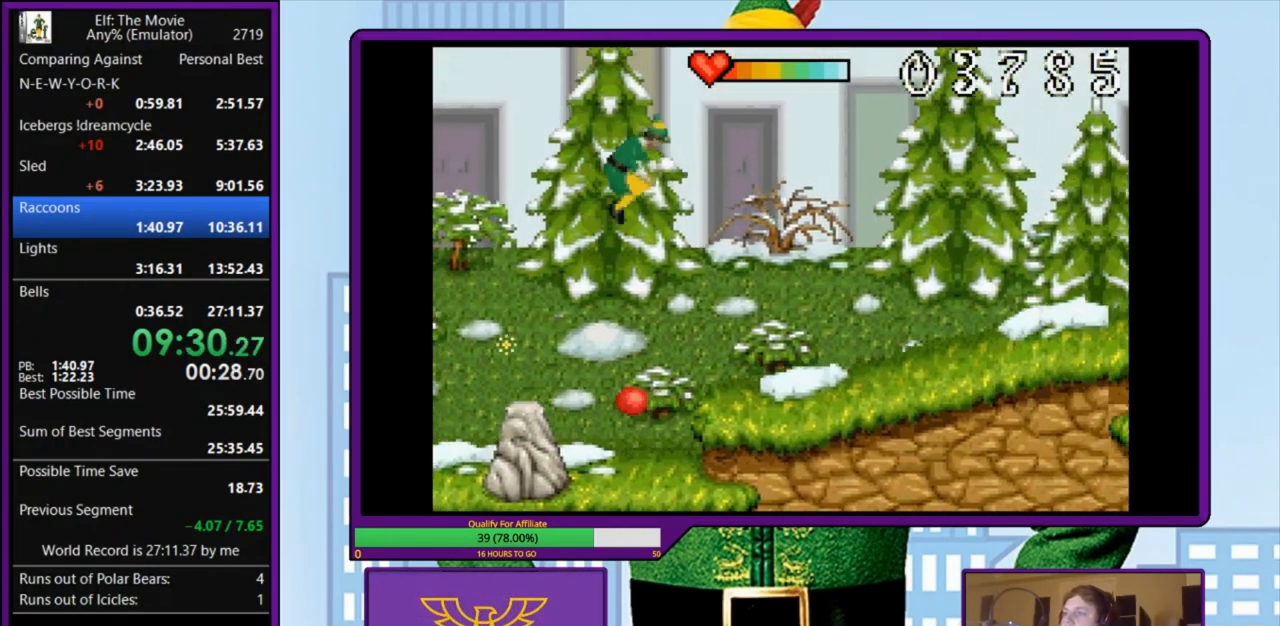
{"keys": ["right"], "events": []}
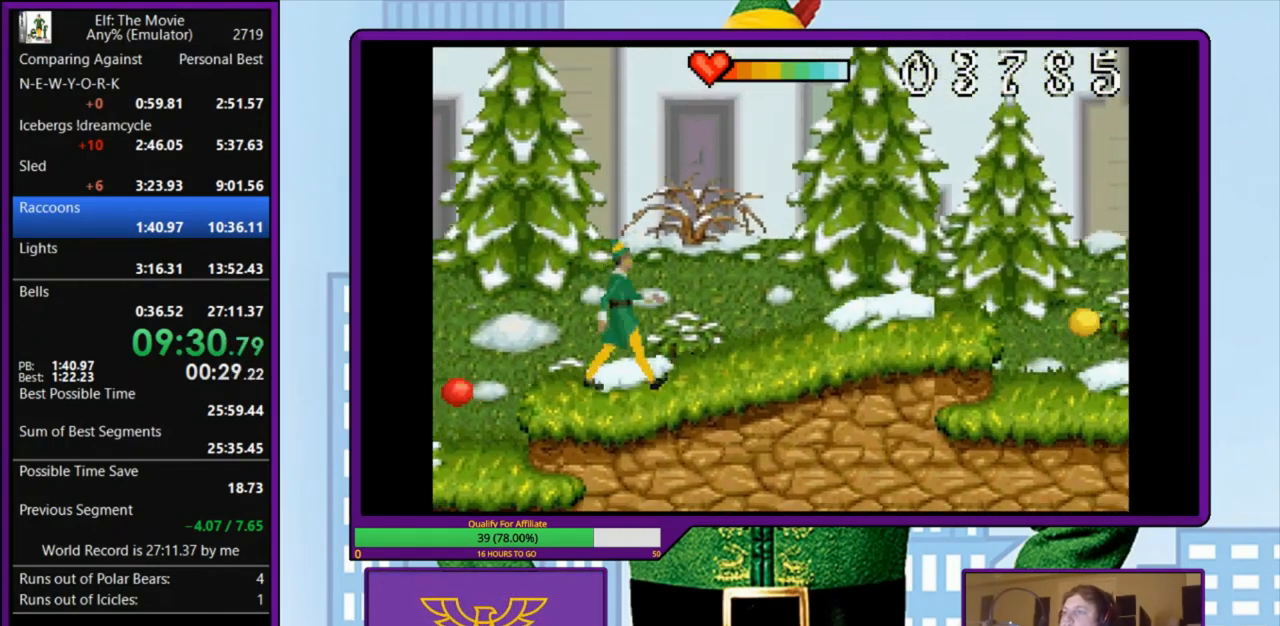
{"keys": ["right"], "events": []}
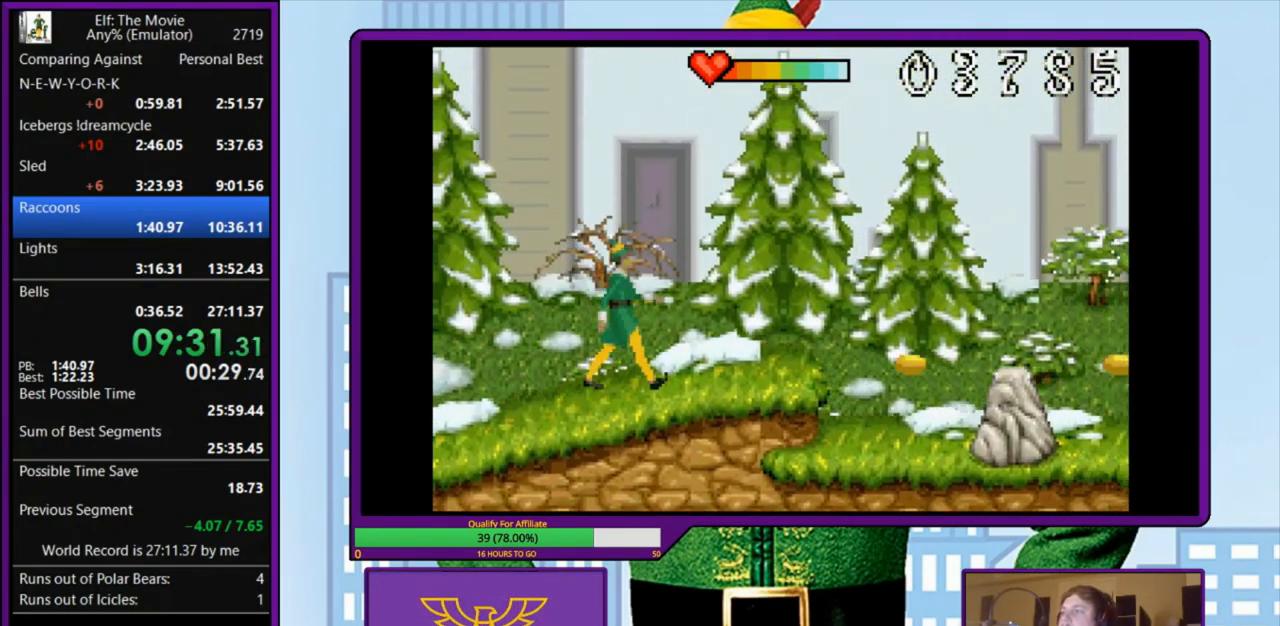
{"keys": ["right"], "events": []}
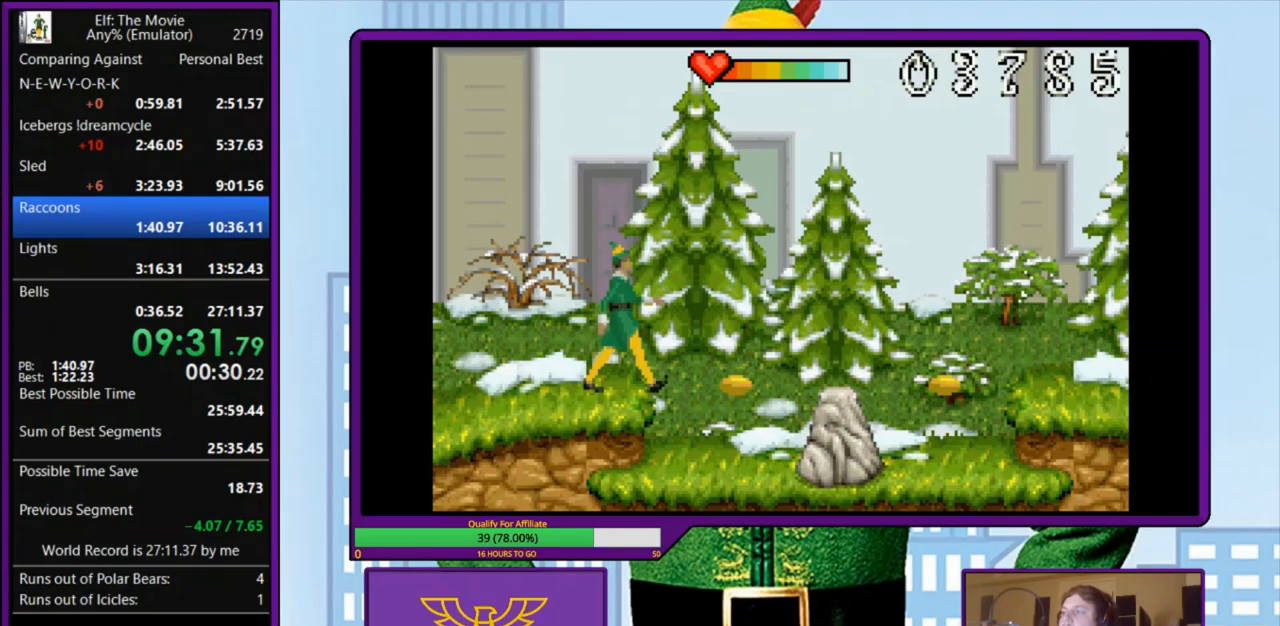
{"keys": ["right"], "events": []}
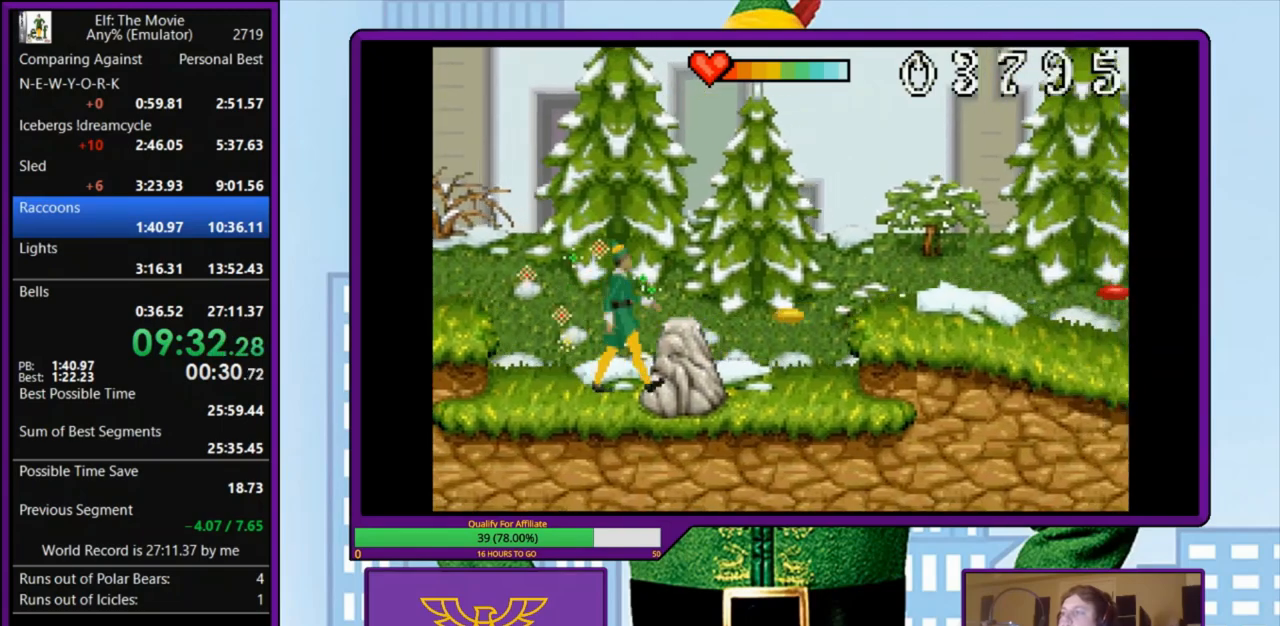
{"keys": ["right"], "events": [[100, "z", "down"], [200, "z", "up"]]}
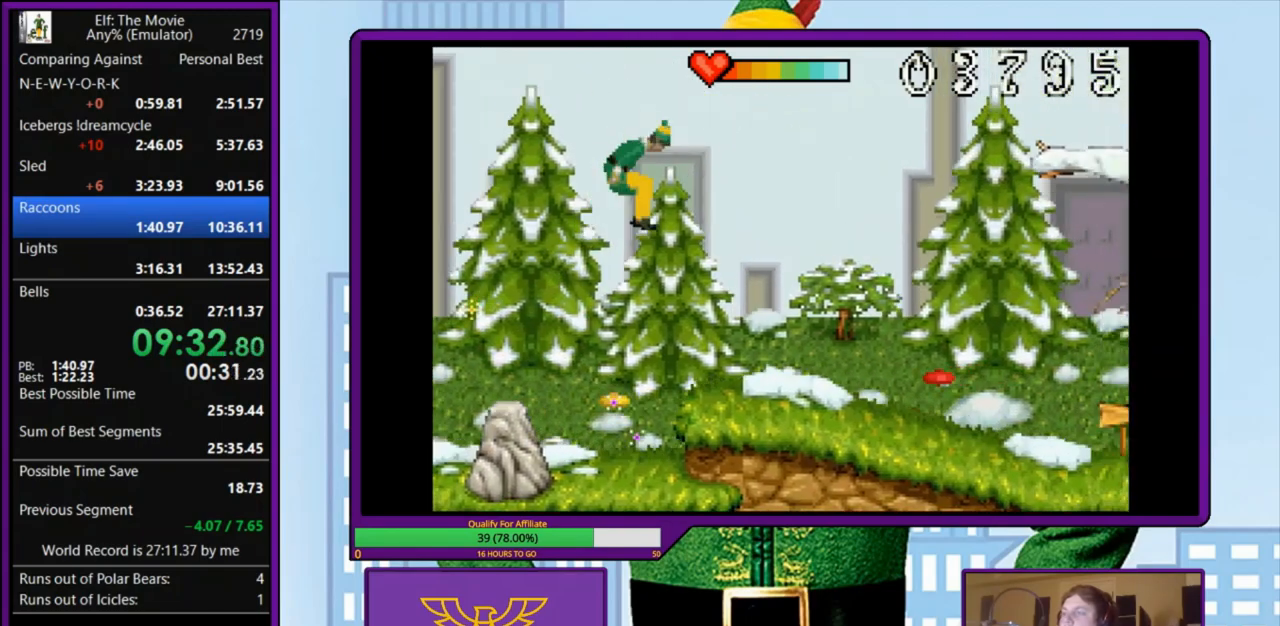
{"keys": ["right"], "events": []}
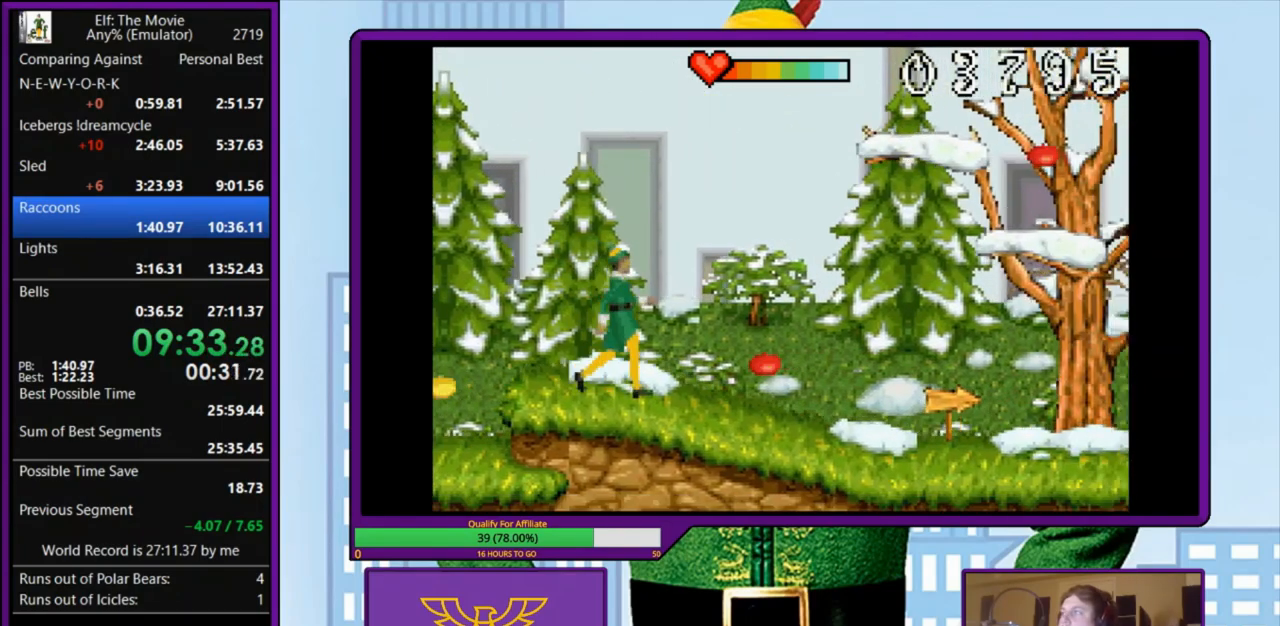
{"keys": ["right"], "events": []}
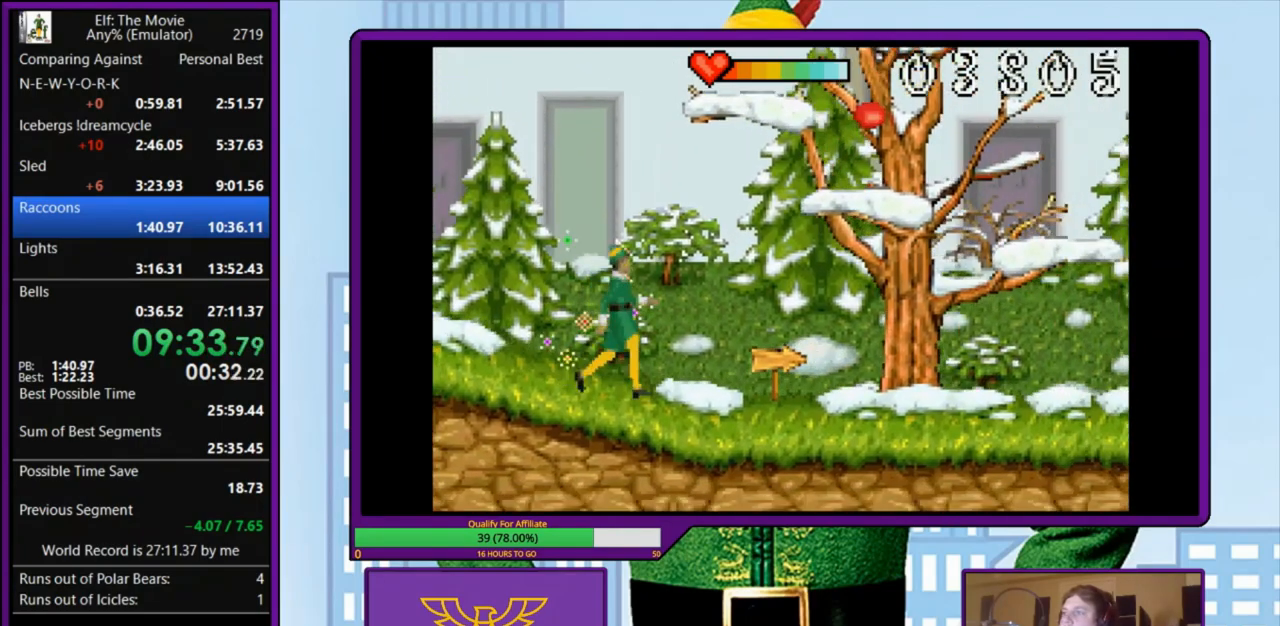
{"keys": ["right"], "events": []}
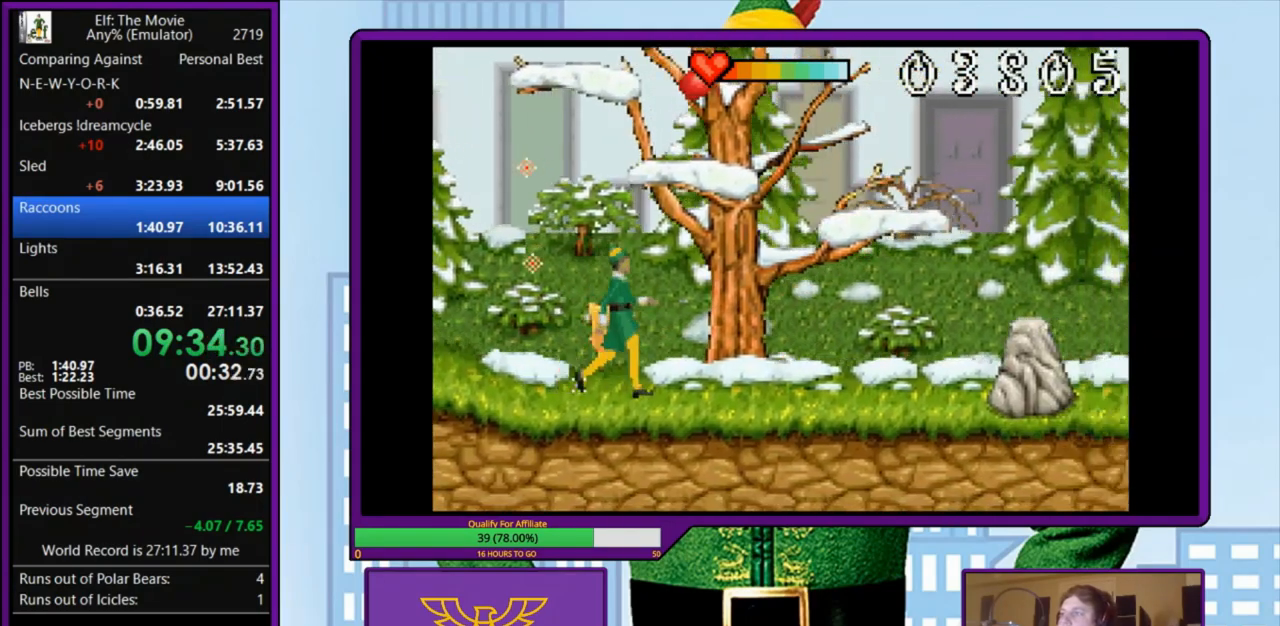
{"keys": ["right"], "events": []}
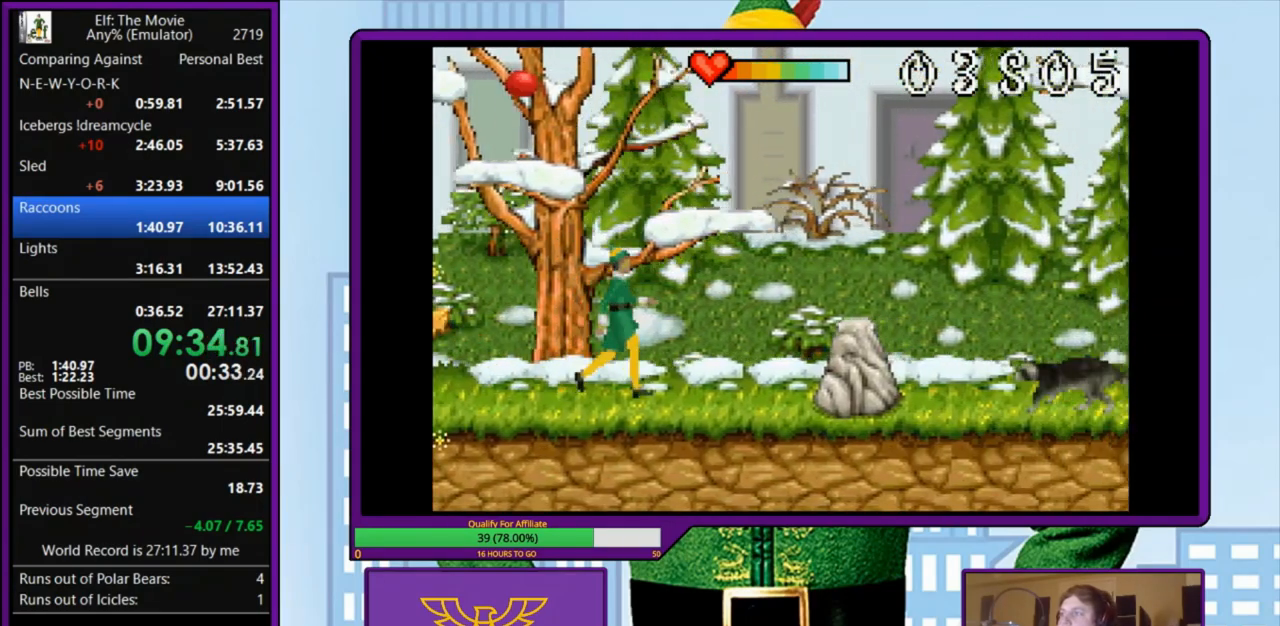
{"keys": ["right"], "events": []}
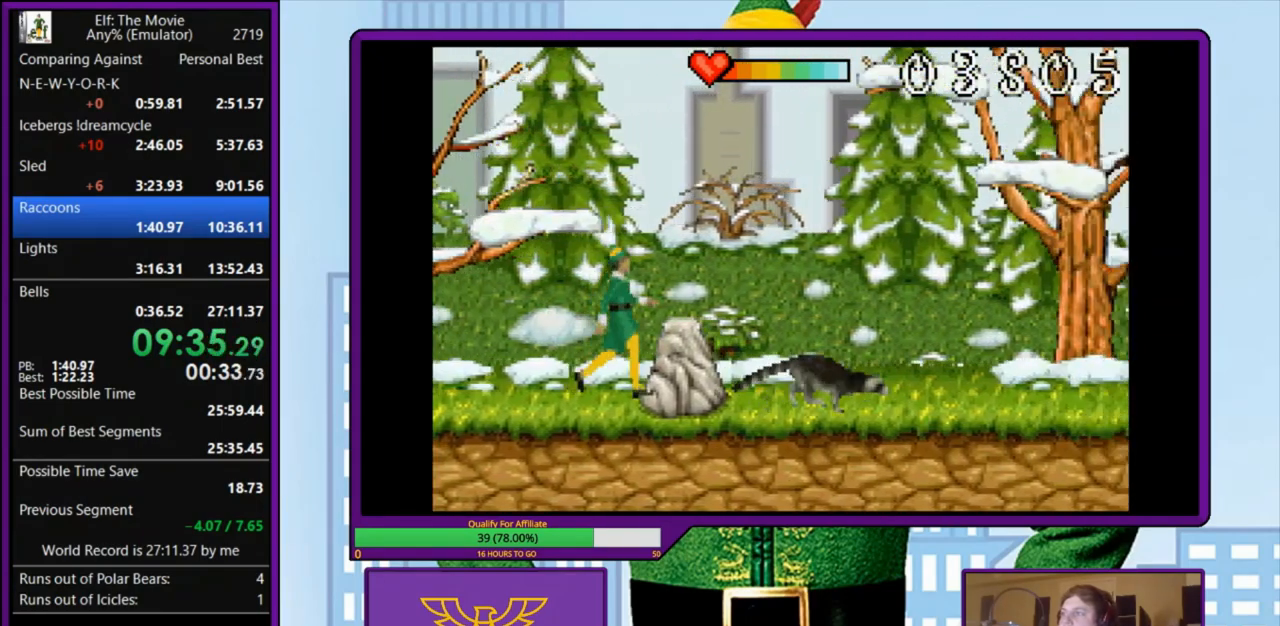
{"keys": ["right"], "events": []}
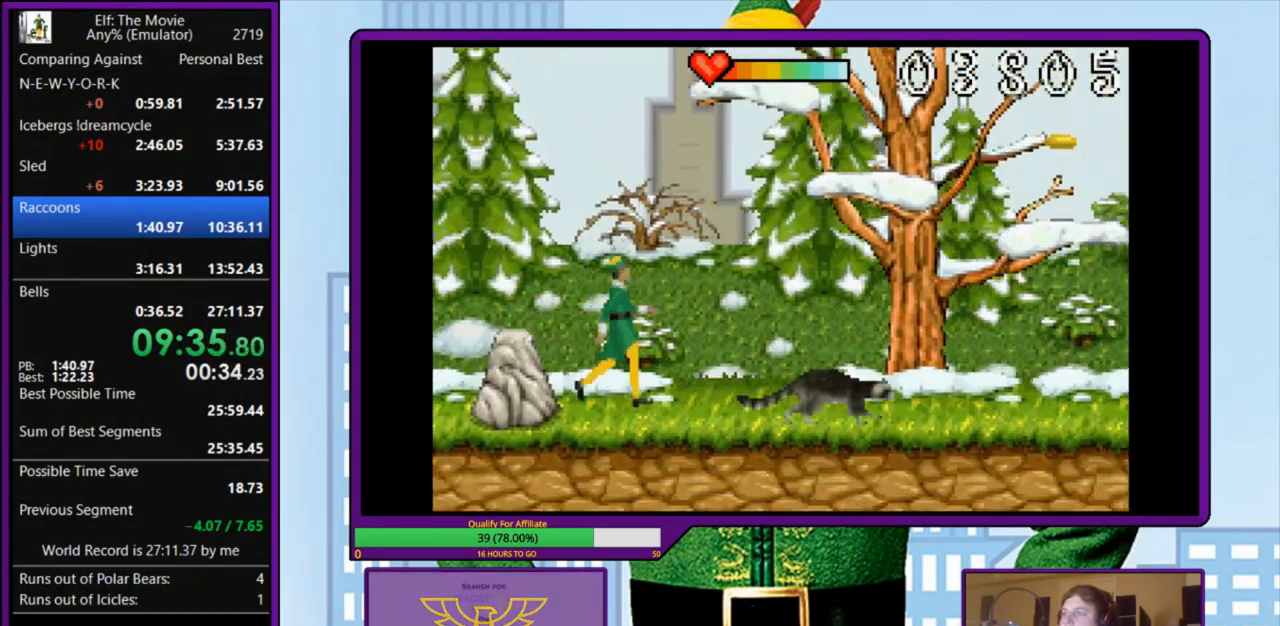
{"keys": ["right"], "events": []}
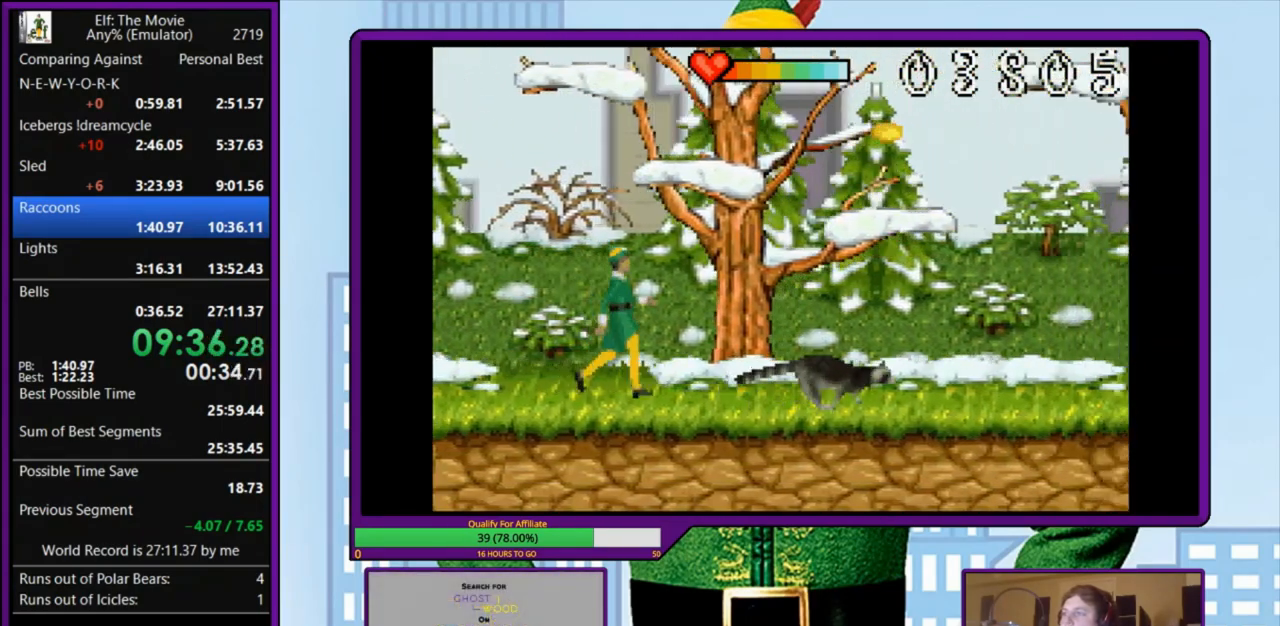
{"keys": ["right"], "events": []}
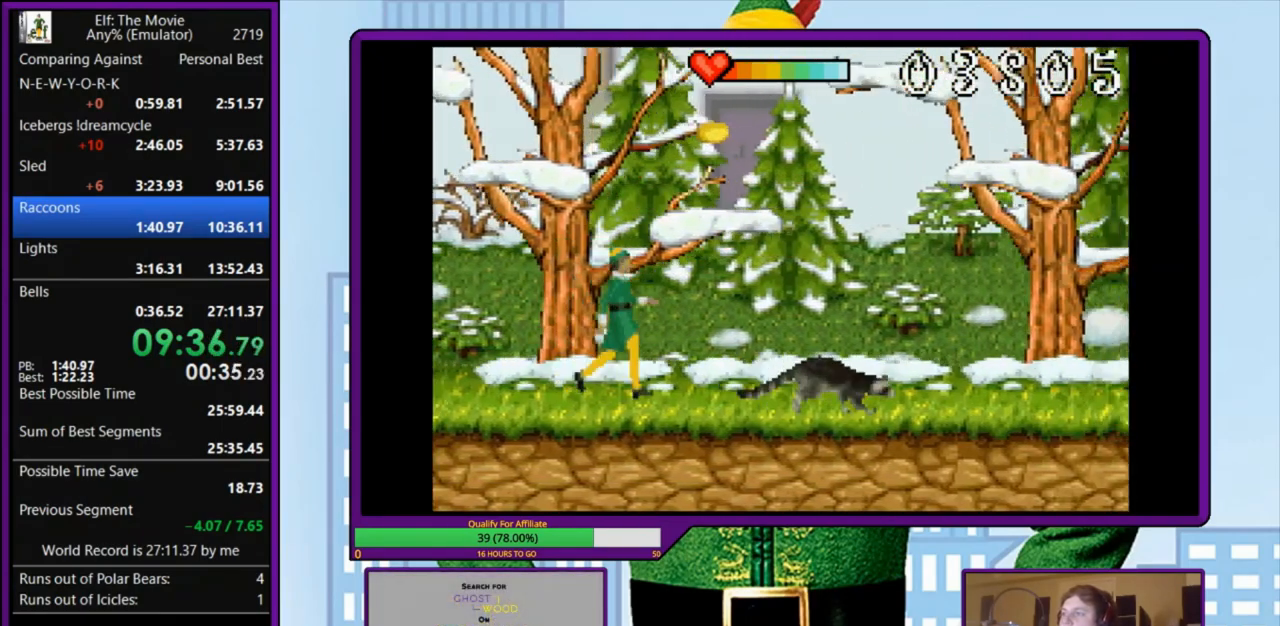
{"keys": ["right"], "events": []}
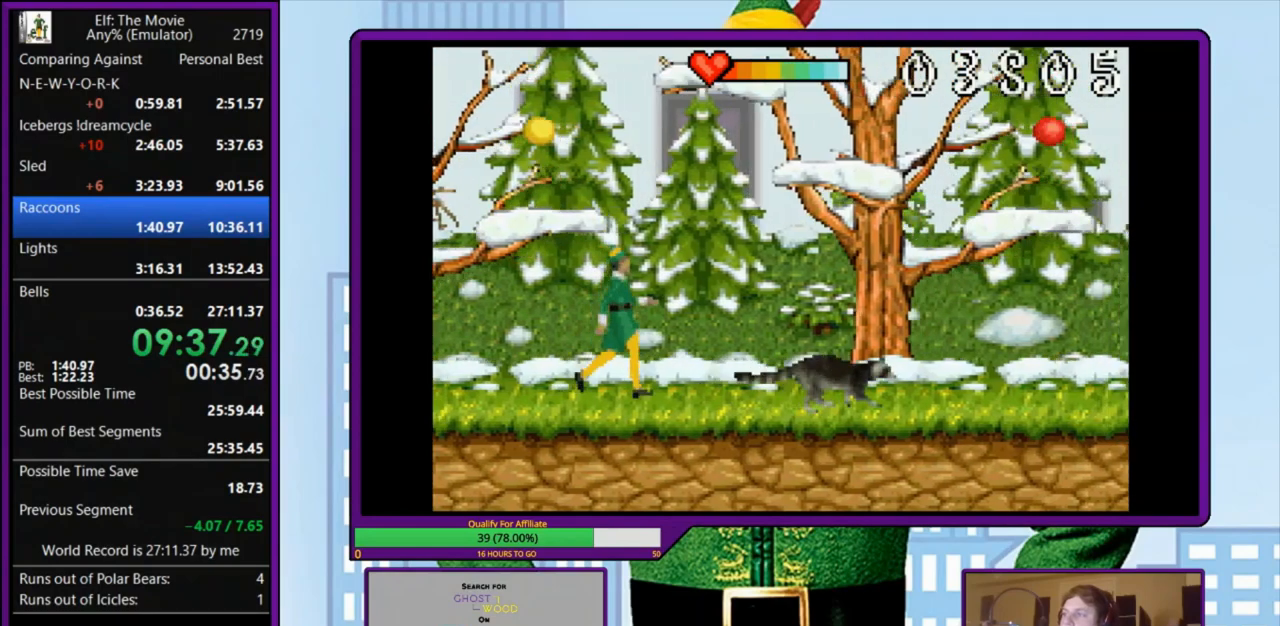
{"keys": ["right"], "events": []}
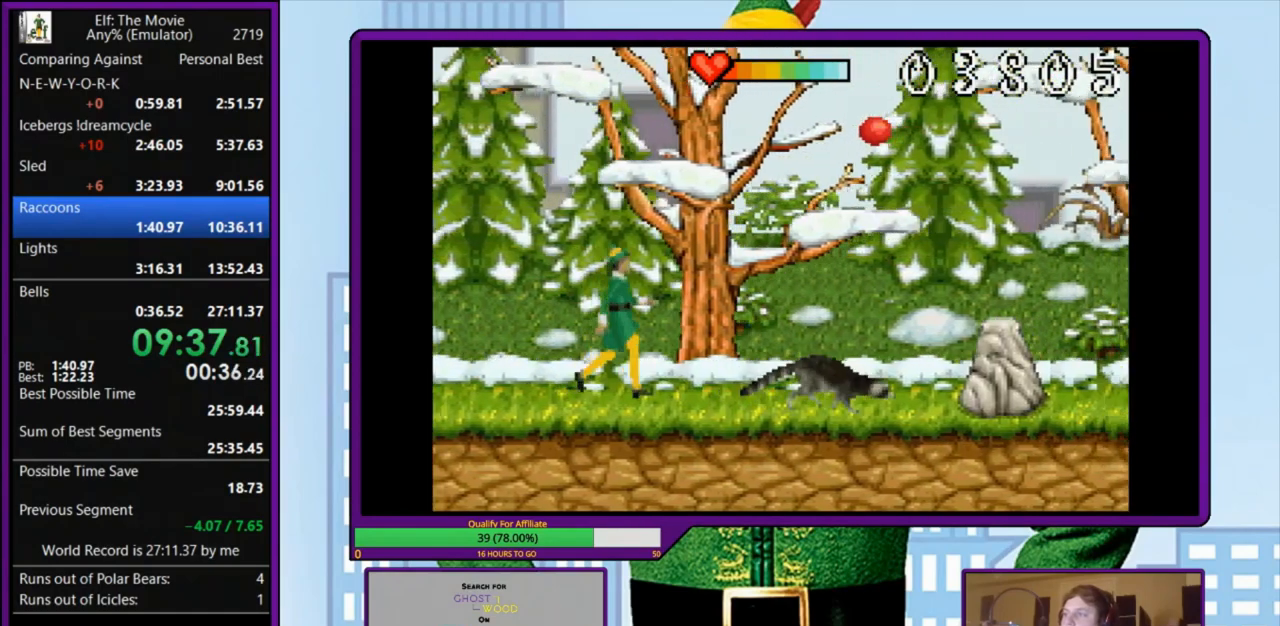
{"keys": ["right", "z"], "events": [[167, "z", "down"]]}
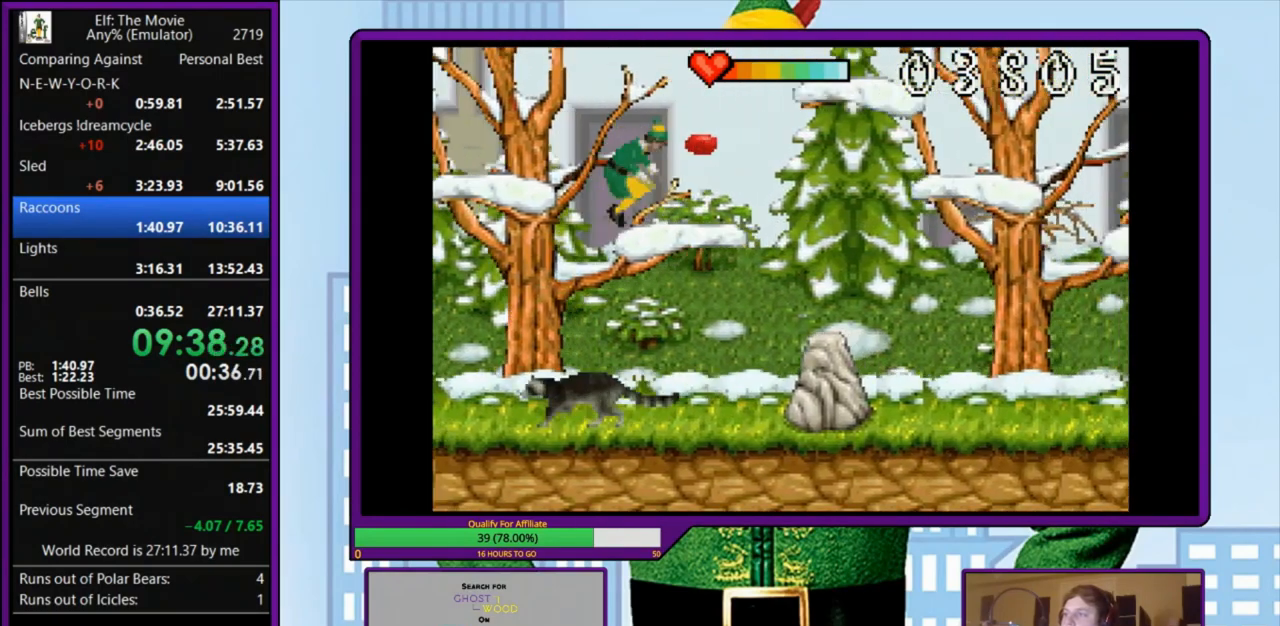
{"keys": ["right"], "events": [[133, "z", "up"]]}
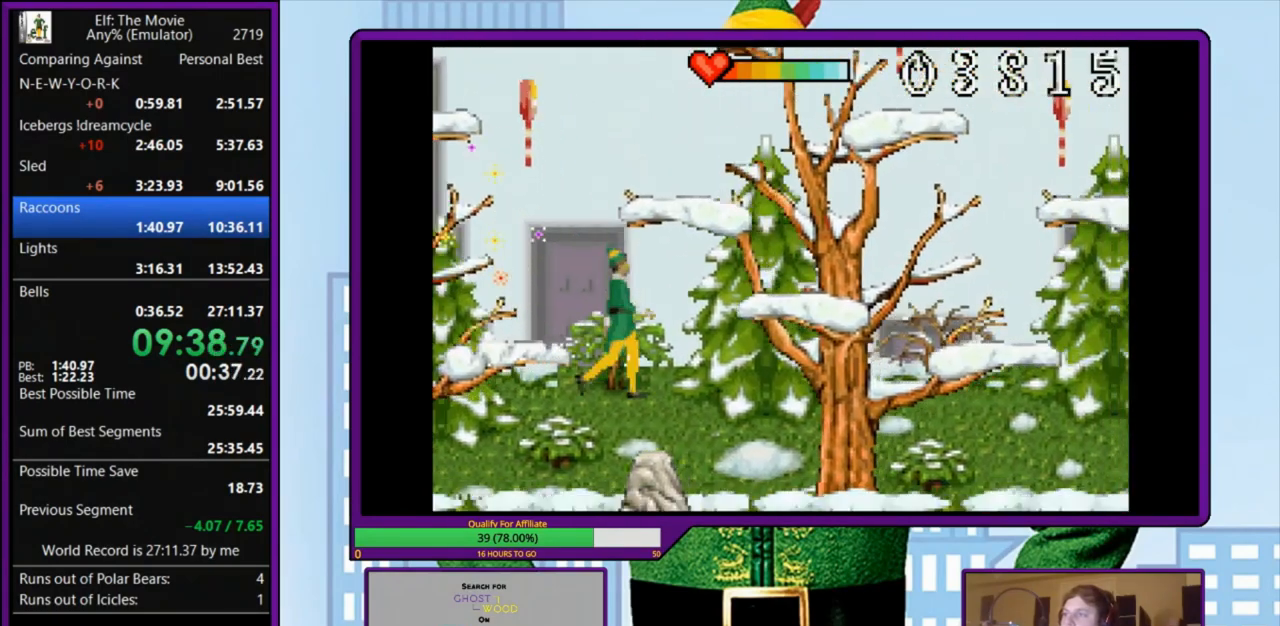
{"keys": ["right"], "events": []}
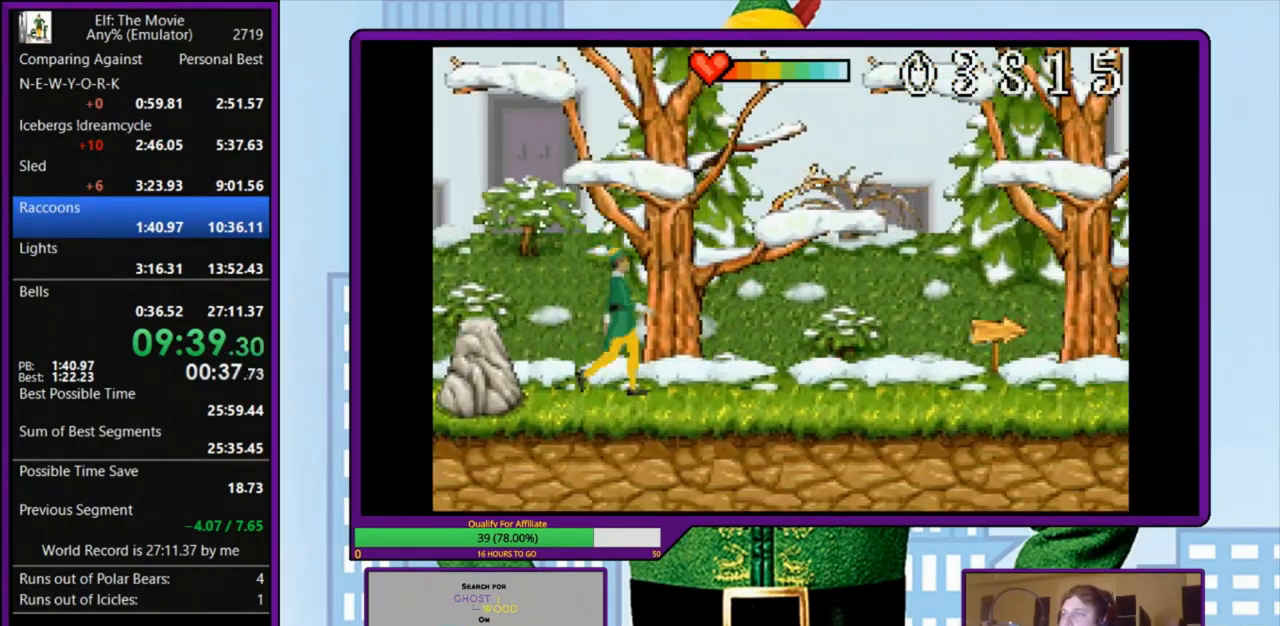
{"keys": ["right"], "events": []}
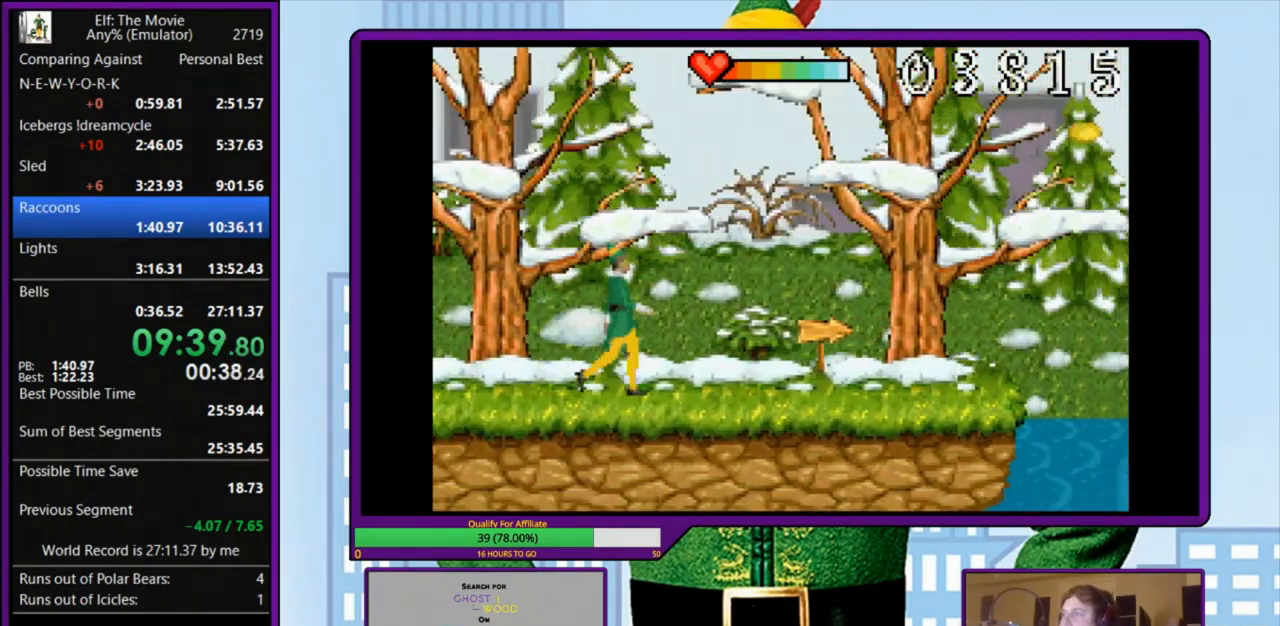
{"keys": ["right"], "events": []}
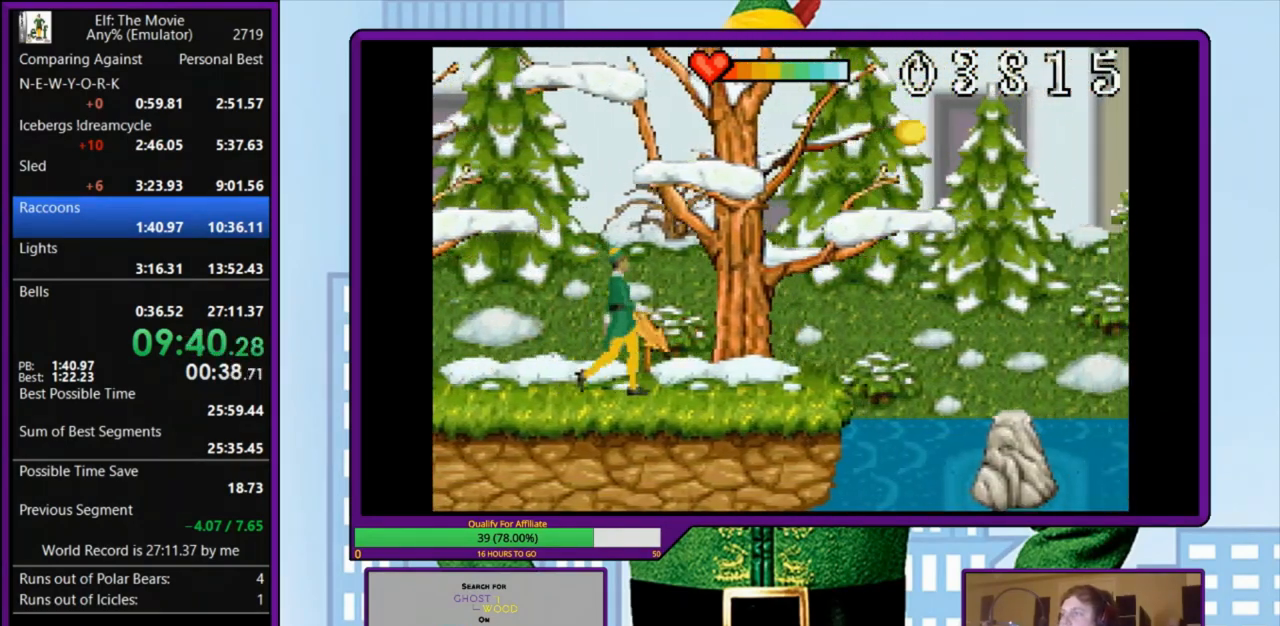
{"keys": ["right", "z"], "events": [[300, "z", "down"]]}
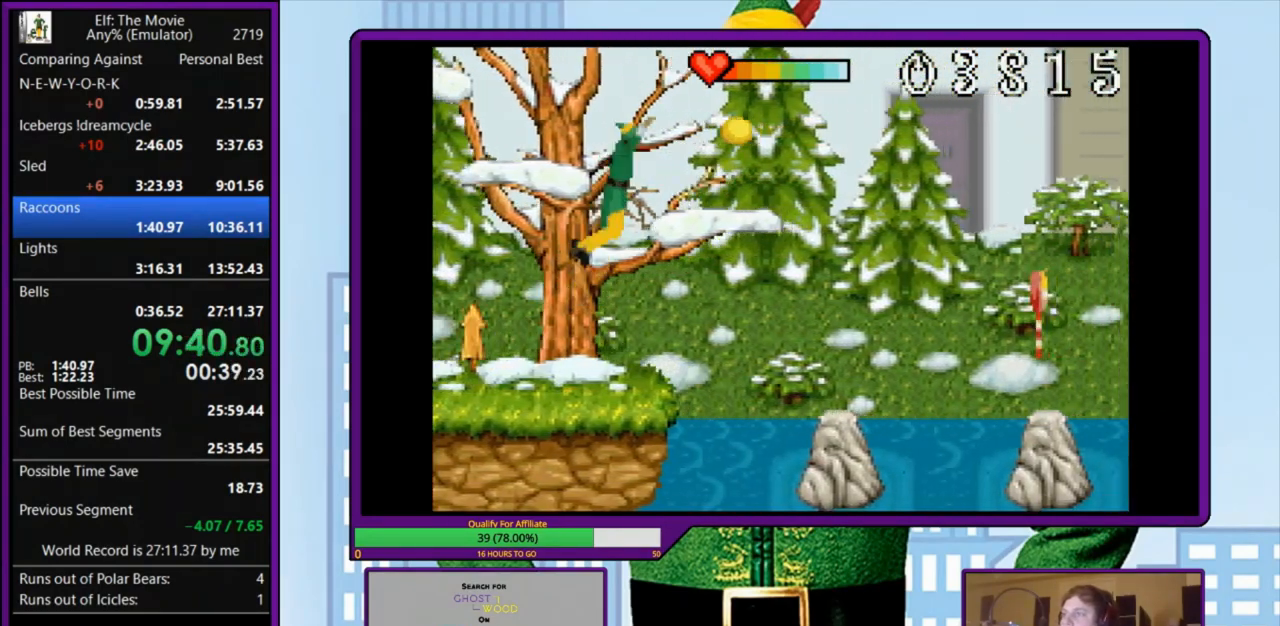
{"keys": ["right"], "events": [[300, "z", "up"]]}
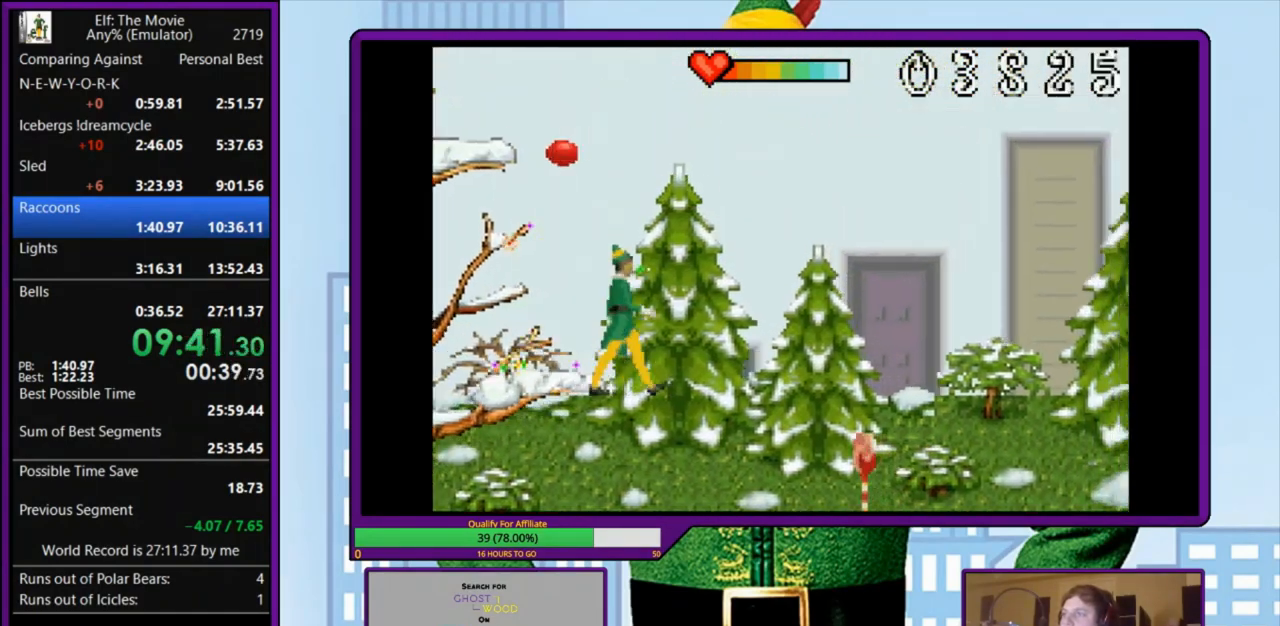
{"keys": ["right", "z"], "events": [[133, "right", "up"], [467, "right", "down"], [467, "z", "down"]]}
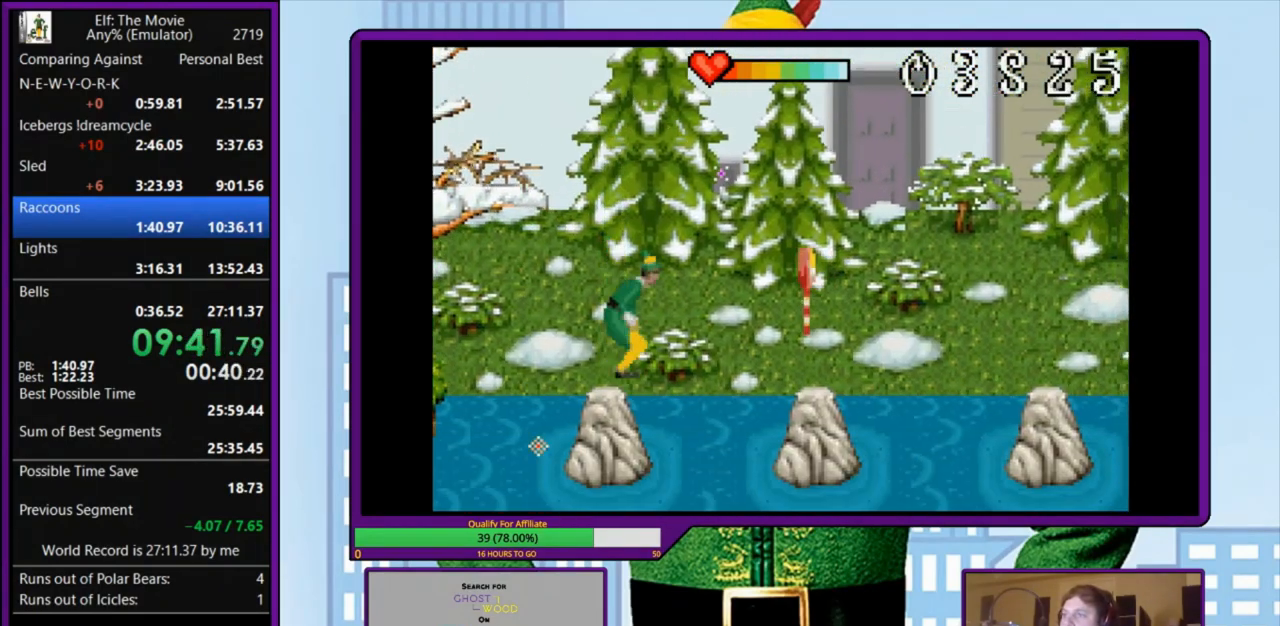
{"keys": ["right"], "events": [[100, "z", "up"]]}